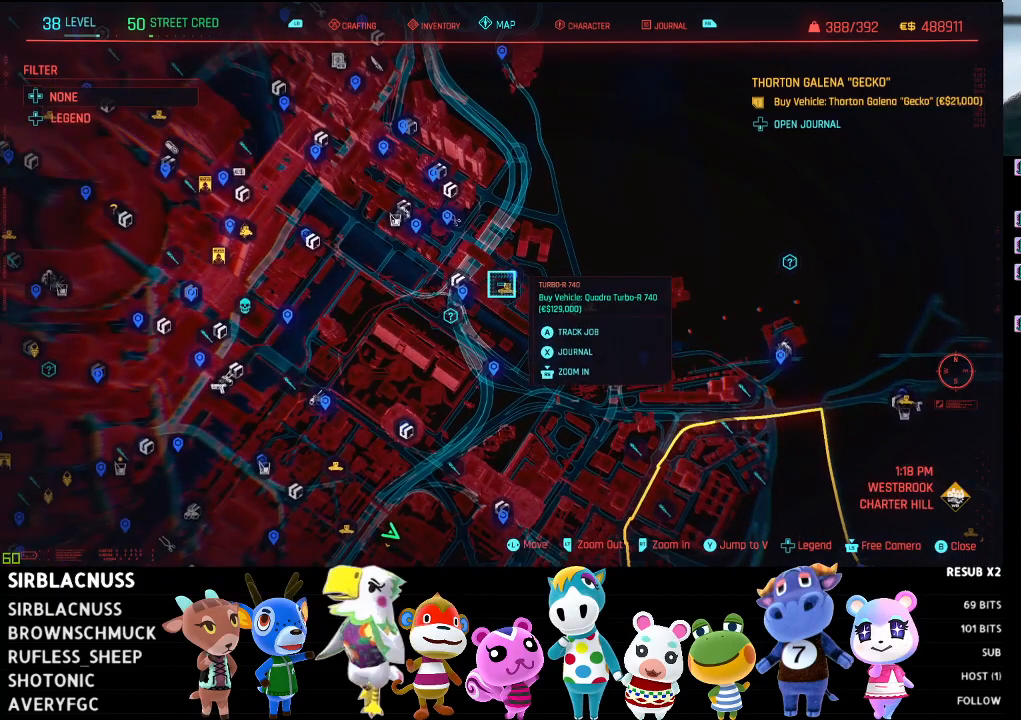
Gameplay with a controller (Xbox layout); each line is a JSON object with the inputs held at the frame after it. "events" lists button and stick changes between this image and that frame as [ms after this image, input, new state], when the widget could be followed in between.
{"buttons": [], "left_stick": "center", "right_stick": "center", "events": [[33, "left_stick", "down"], [83, "left_stick", "center"]]}
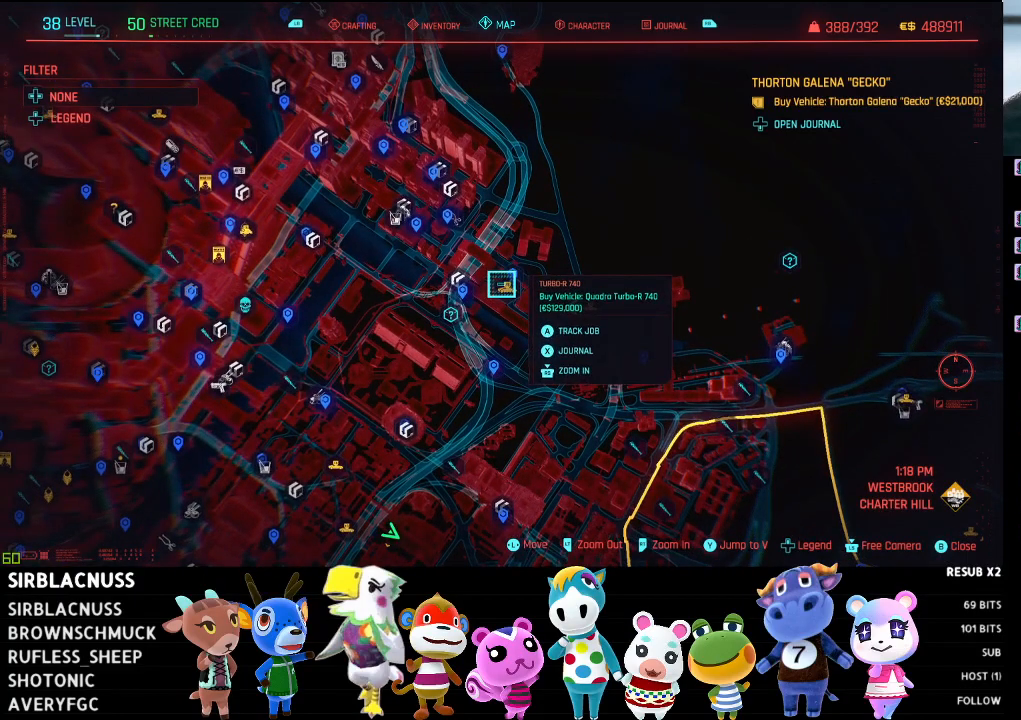
{"buttons": [], "left_stick": "center", "right_stick": "center", "events": []}
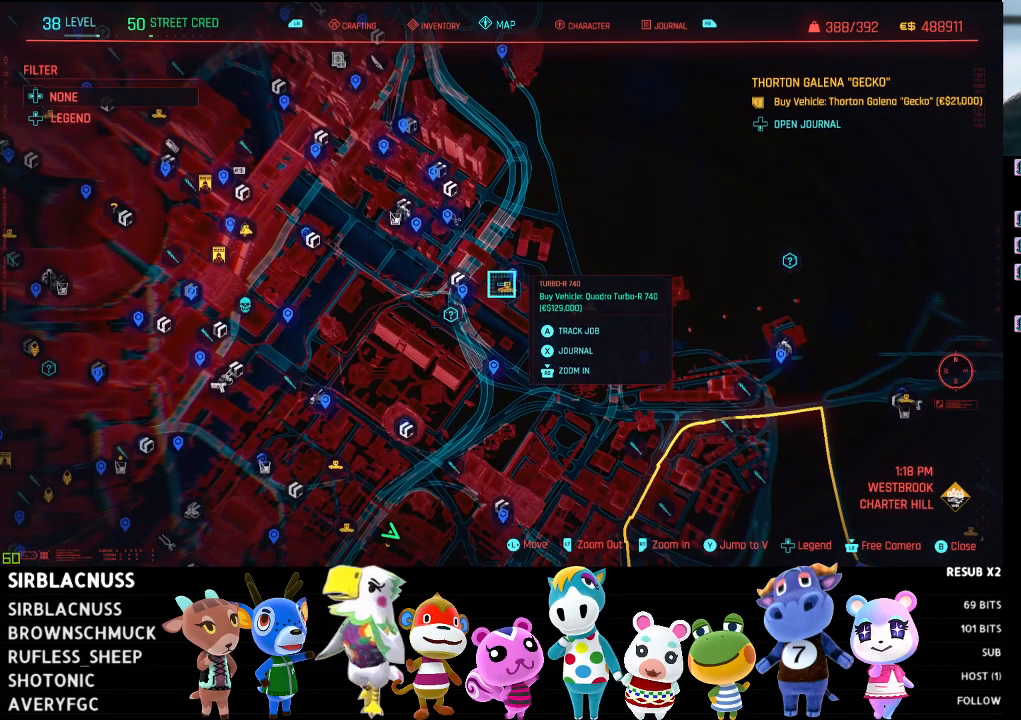
{"buttons": [], "left_stick": "center", "right_stick": "center", "events": []}
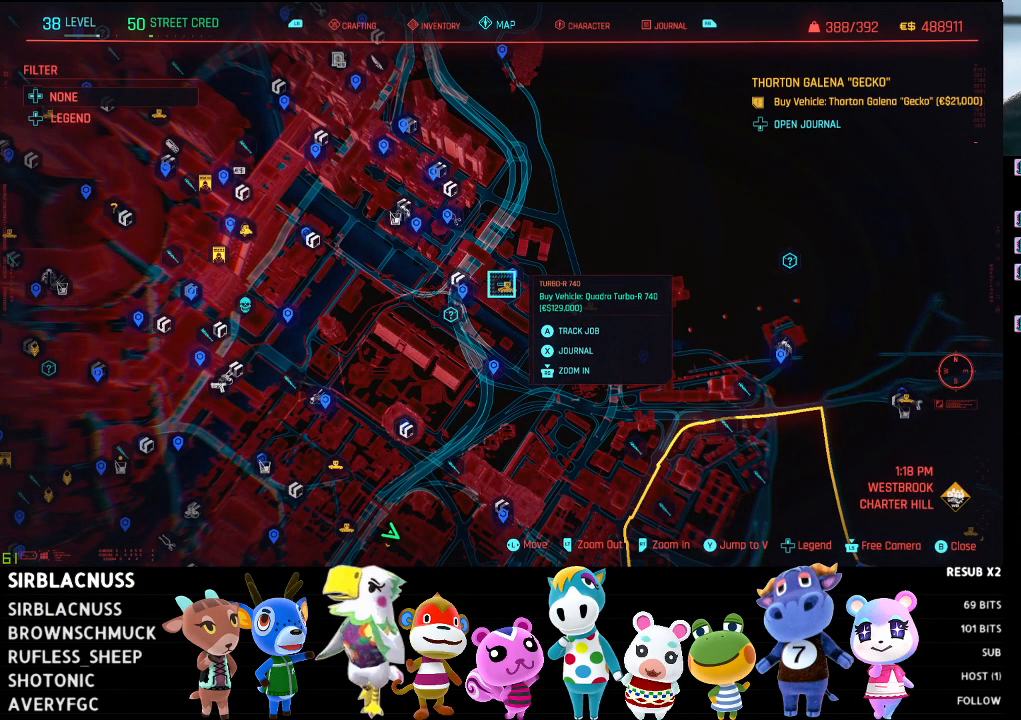
{"buttons": [], "left_stick": "center", "right_stick": "center", "events": []}
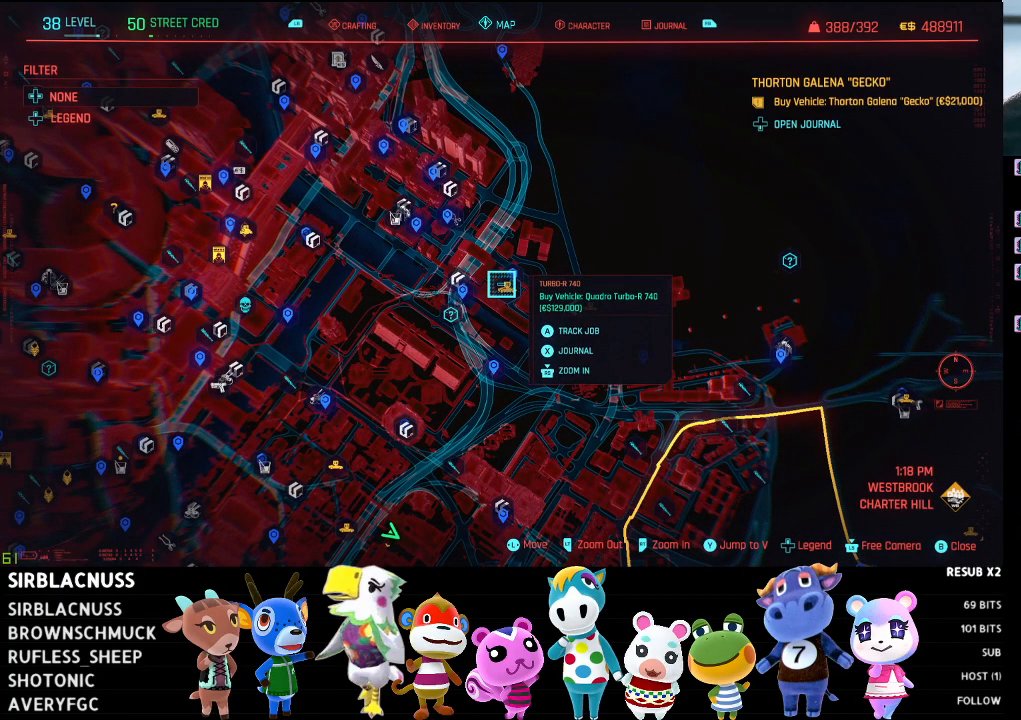
{"buttons": [], "left_stick": "right", "right_stick": "center", "events": [[267, "left_stick", "right"]]}
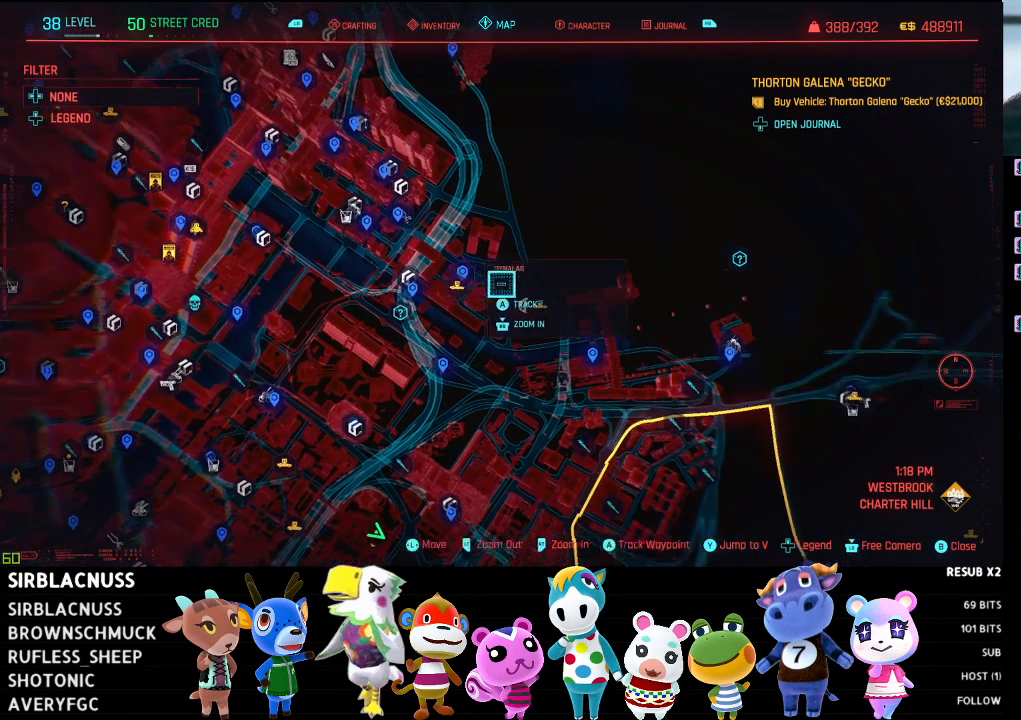
{"buttons": [], "left_stick": "right", "right_stick": "center", "events": []}
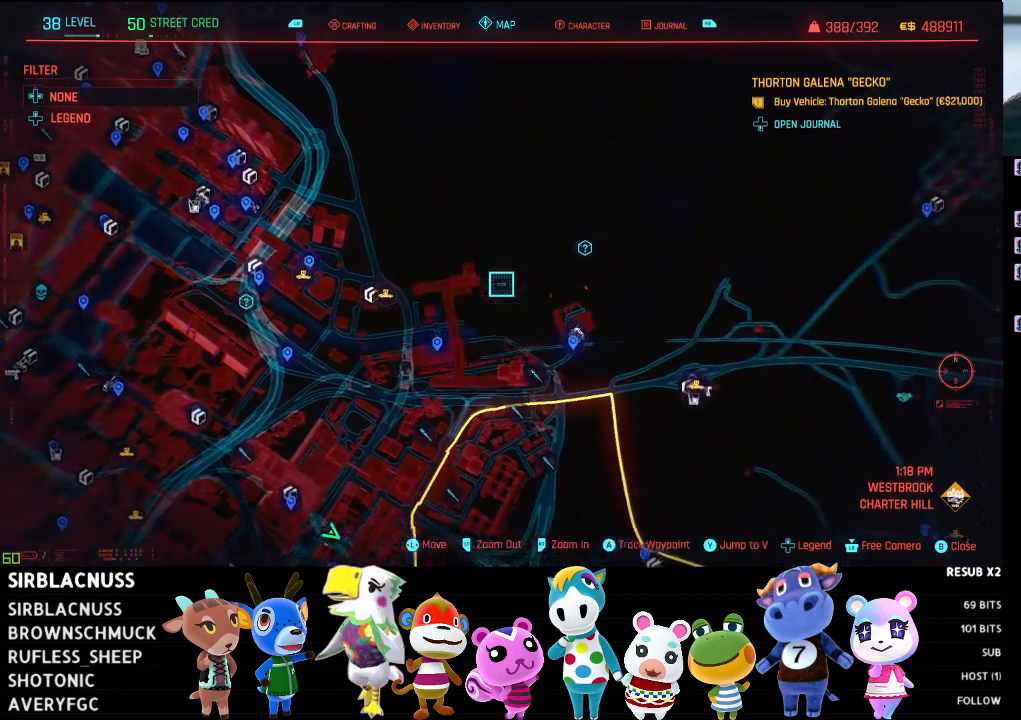
{"buttons": [], "left_stick": "down-right", "right_stick": "center", "events": [[333, "left_stick", "down-right"]]}
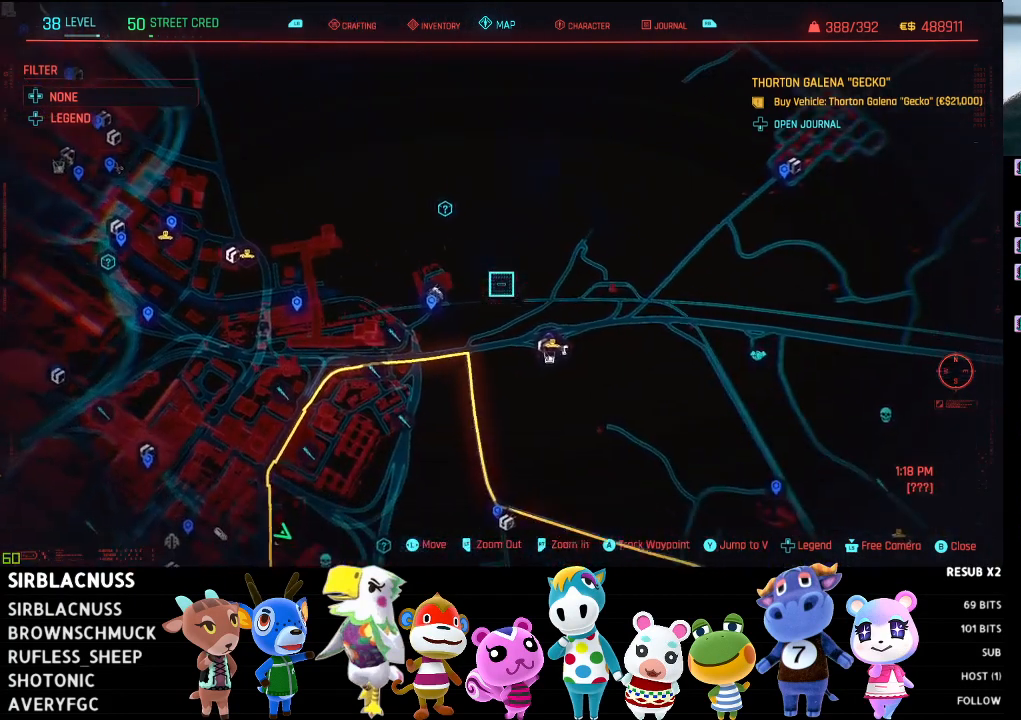
{"buttons": [], "left_stick": "center", "right_stick": "center", "events": [[150, "left_stick", "down"], [267, "left_stick", "center"]]}
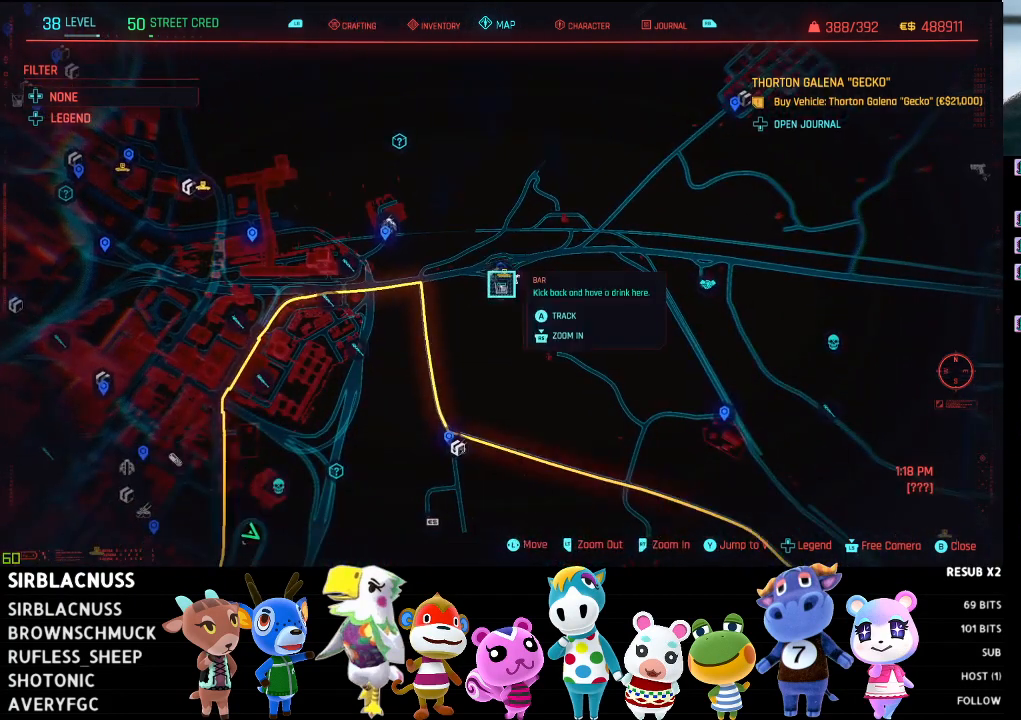
{"buttons": [], "left_stick": "center", "right_stick": "center", "events": [[67, "left_stick", "up"], [183, "left_stick", "center"]]}
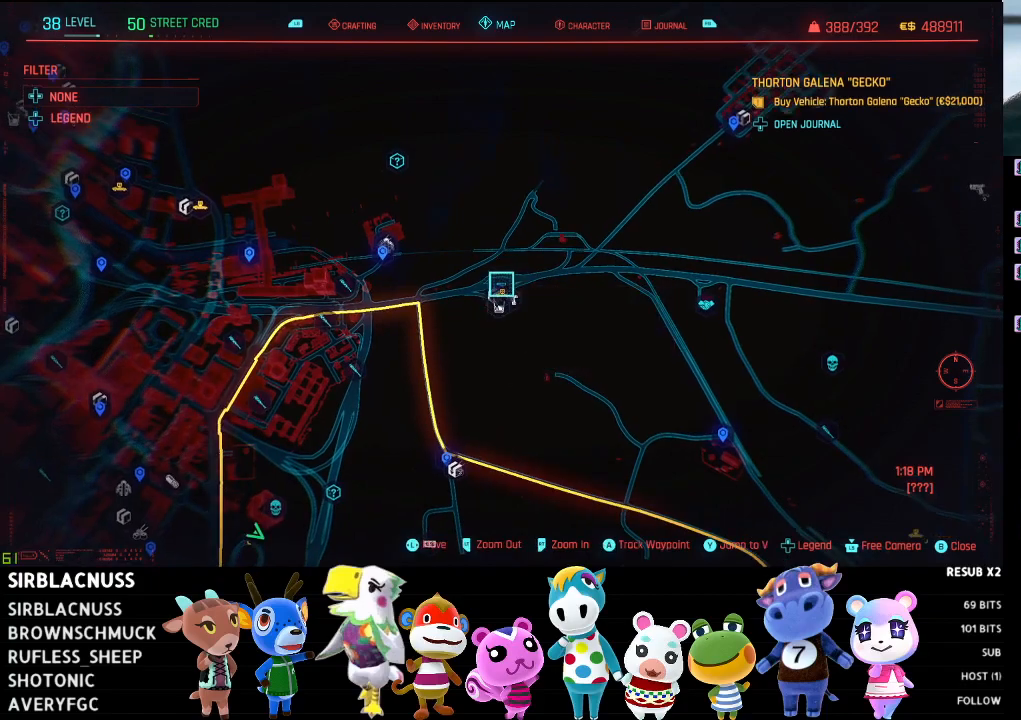
{"buttons": [], "left_stick": "center", "right_stick": "center", "events": [[33, "left_stick", "down"], [183, "left_stick", "center"]]}
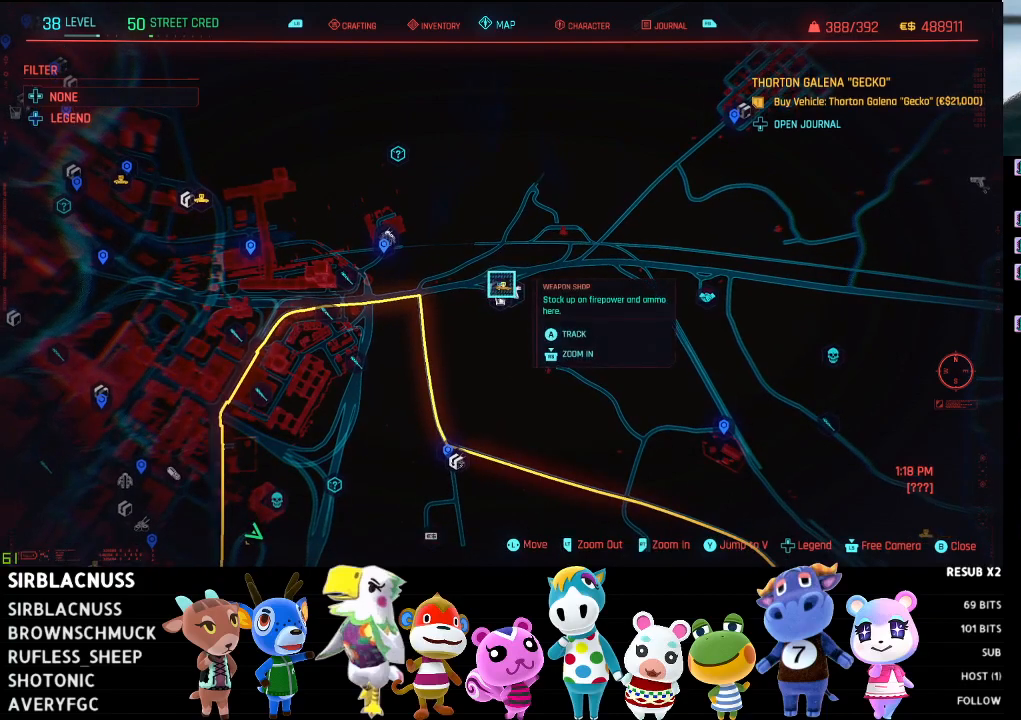
{"buttons": ["R2"], "left_stick": "center", "right_stick": "center", "events": [[233, "left_stick", "down"], [250, "R2", "down"], [333, "left_stick", "center"]]}
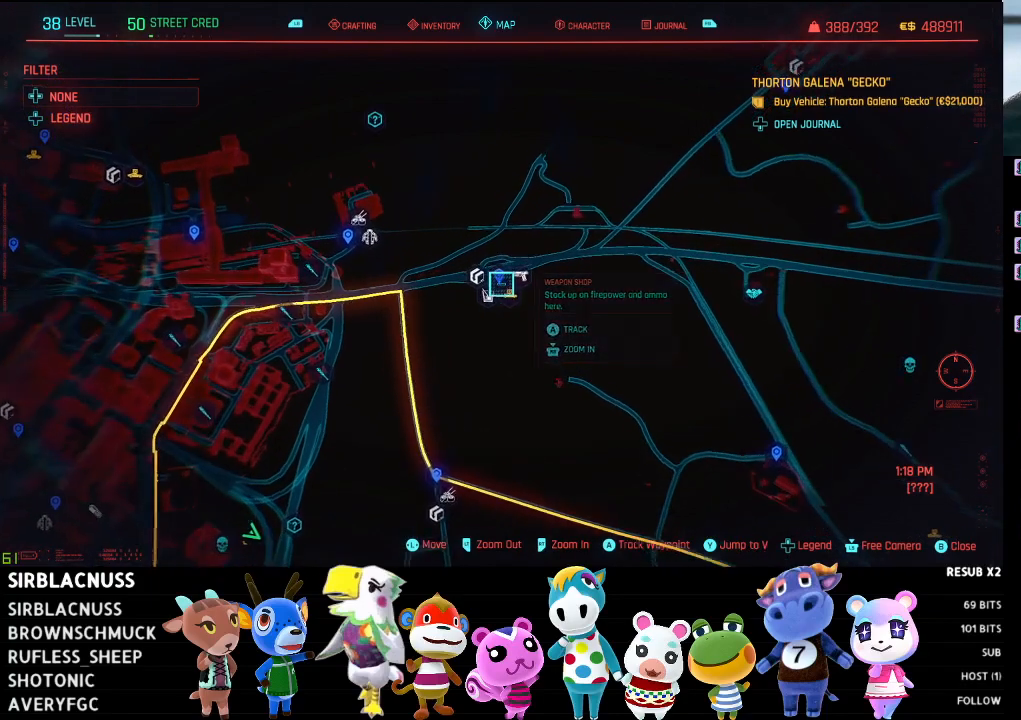
{"buttons": [], "left_stick": "center", "right_stick": "center", "events": [[217, "R2", "up"], [333, "left_stick", "down-right"], [467, "left_stick", "center"]]}
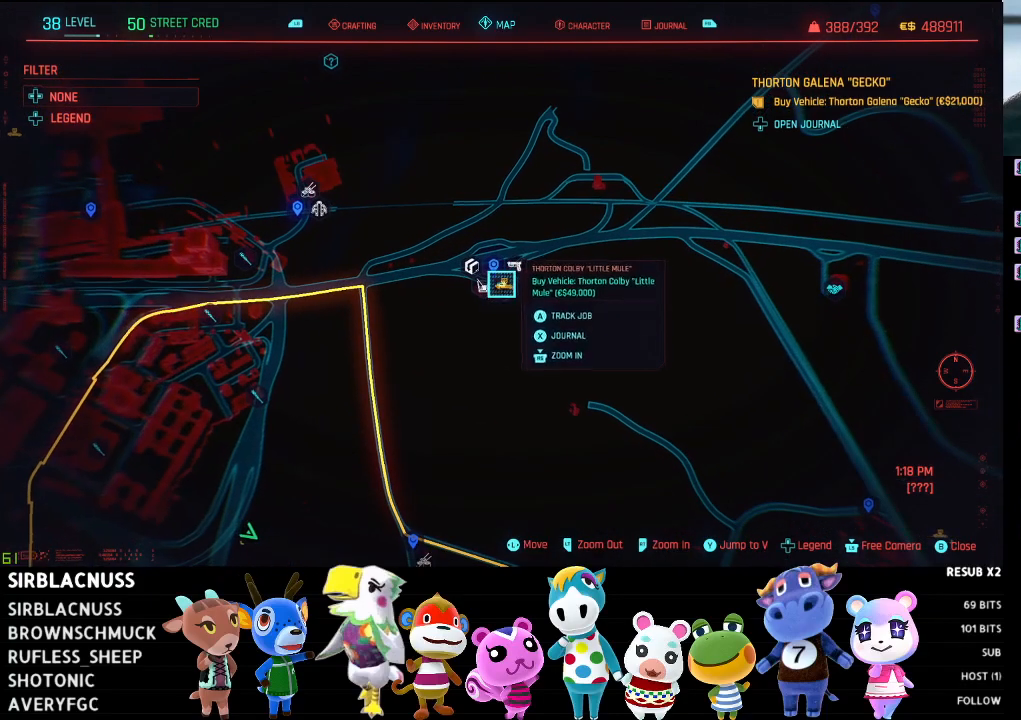
{"buttons": [], "left_stick": "center", "right_stick": "center", "events": [[300, "left_stick", "down-right"], [483, "left_stick", "center"]]}
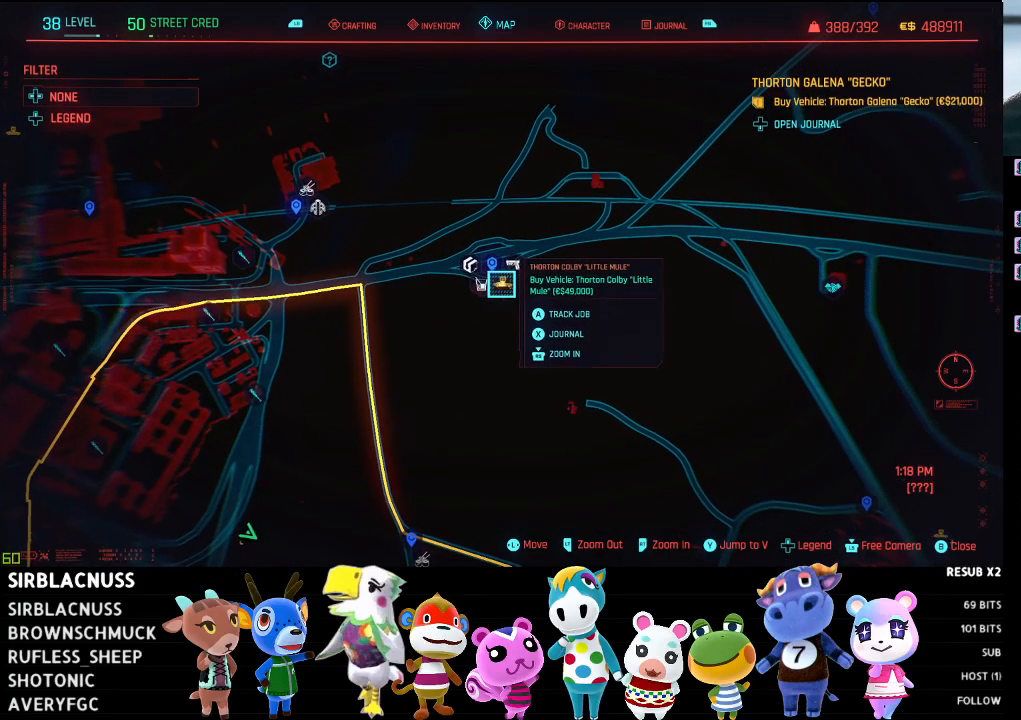
{"buttons": [], "left_stick": "center", "right_stick": "center", "events": []}
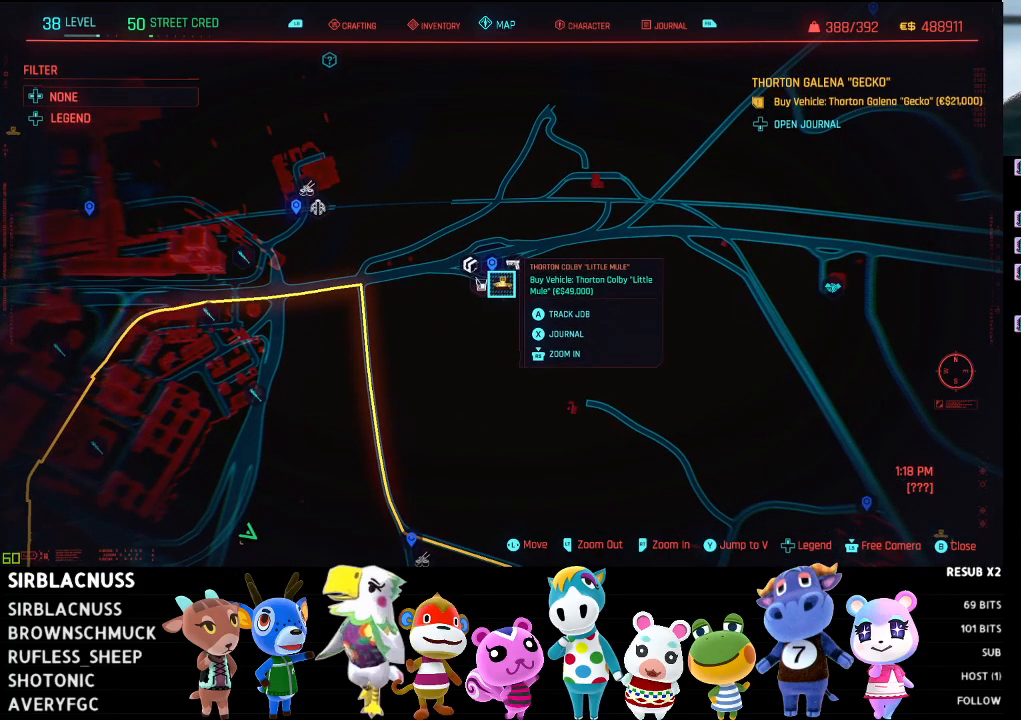
{"buttons": [], "left_stick": "center", "right_stick": "center", "events": []}
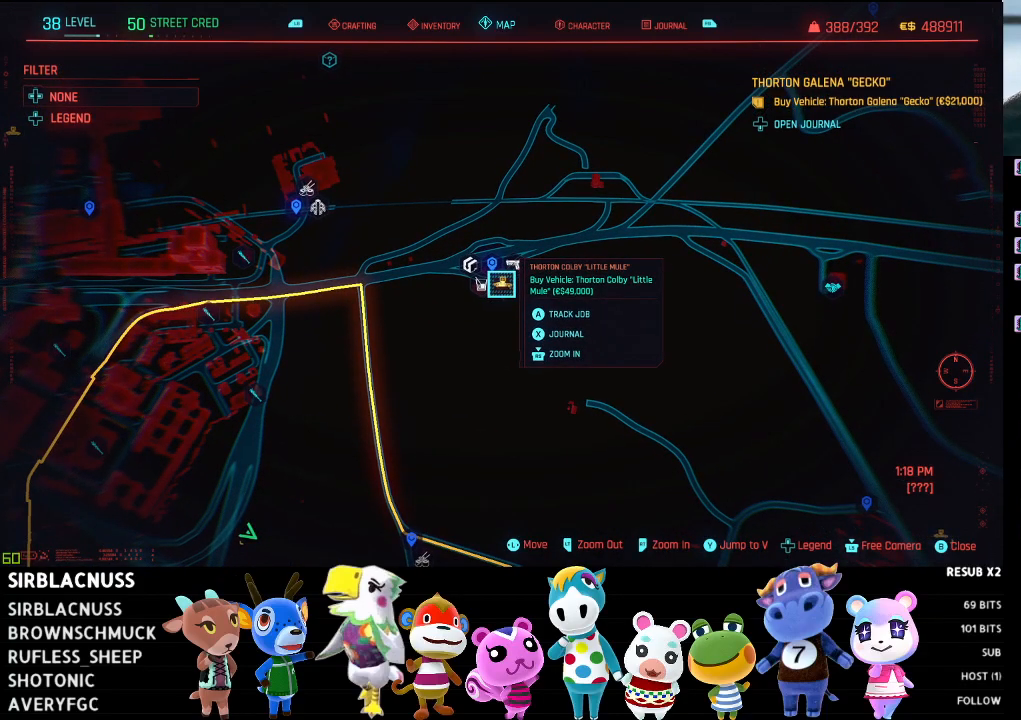
{"buttons": [], "left_stick": "center", "right_stick": "center", "events": []}
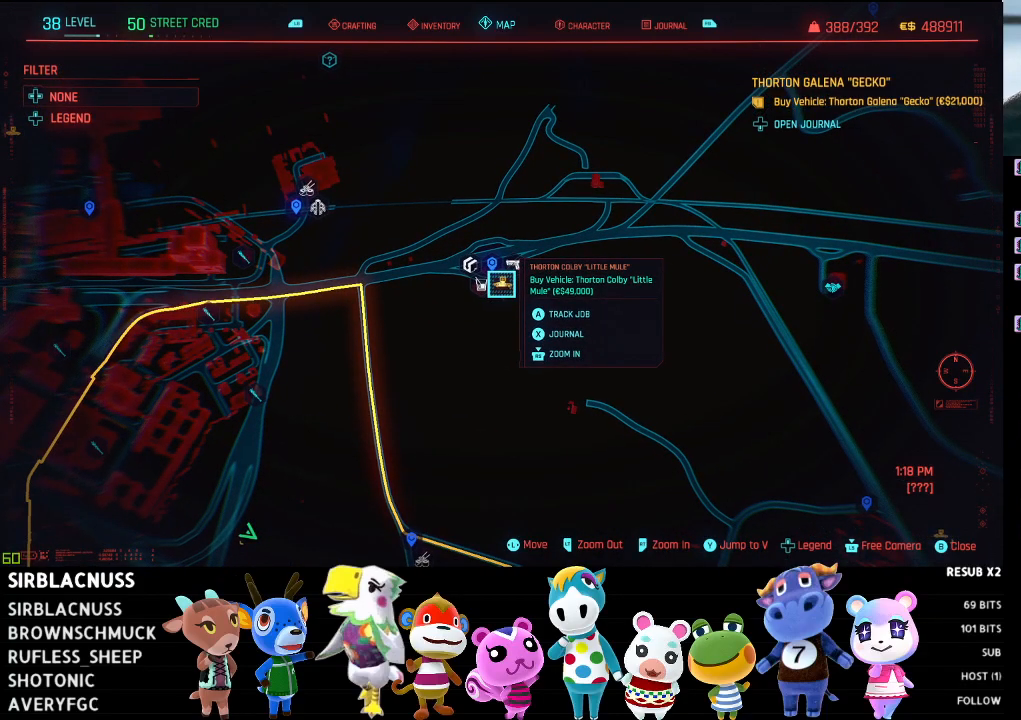
{"buttons": [], "left_stick": "right", "right_stick": "center", "events": [[500, "left_stick", "right"]]}
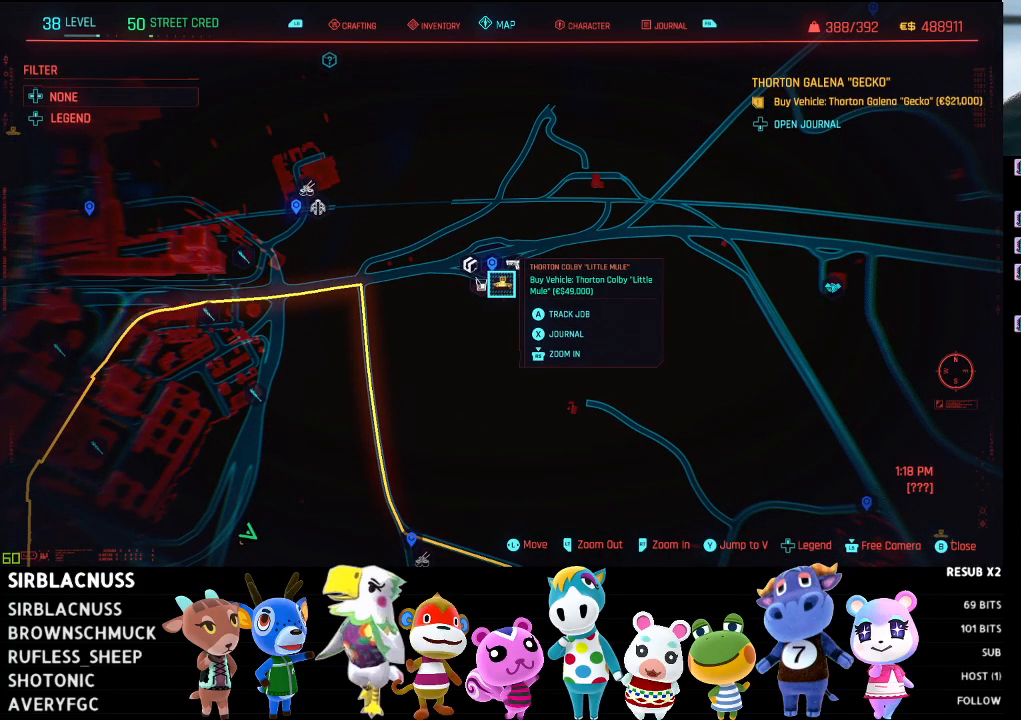
{"buttons": ["L2"], "left_stick": "right", "right_stick": "center", "events": [[67, "L2", "down"]]}
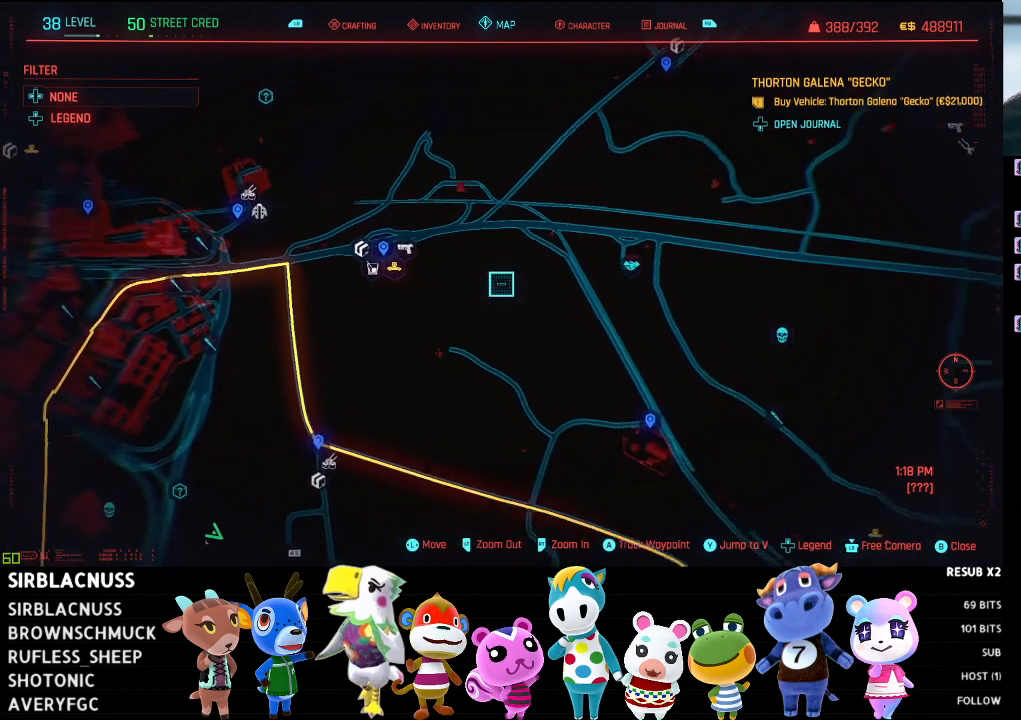
{"buttons": [], "left_stick": "right", "right_stick": "center", "events": [[250, "L2", "up"]]}
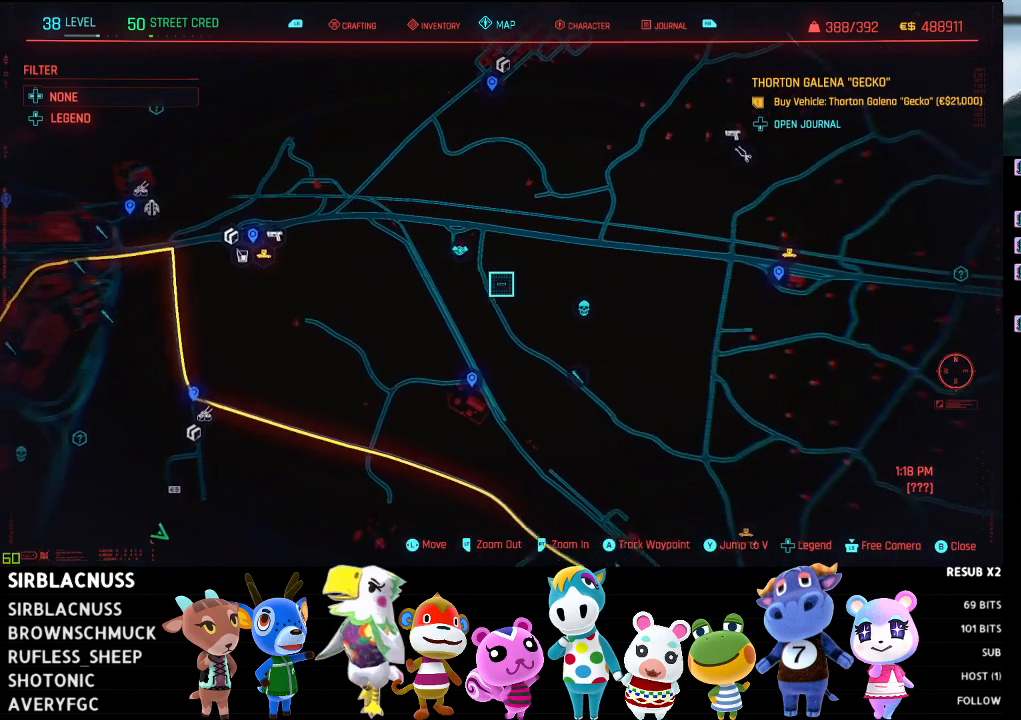
{"buttons": [], "left_stick": "right", "right_stick": "center", "events": []}
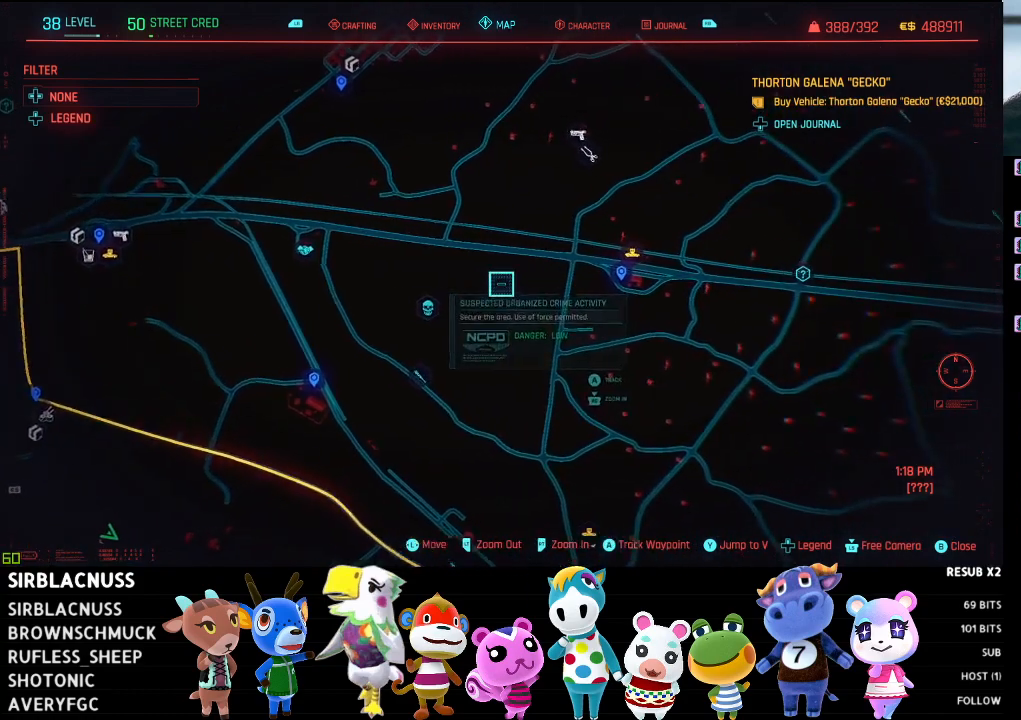
{"buttons": [], "left_stick": "center", "right_stick": "center", "events": [[450, "left_stick", "center"]]}
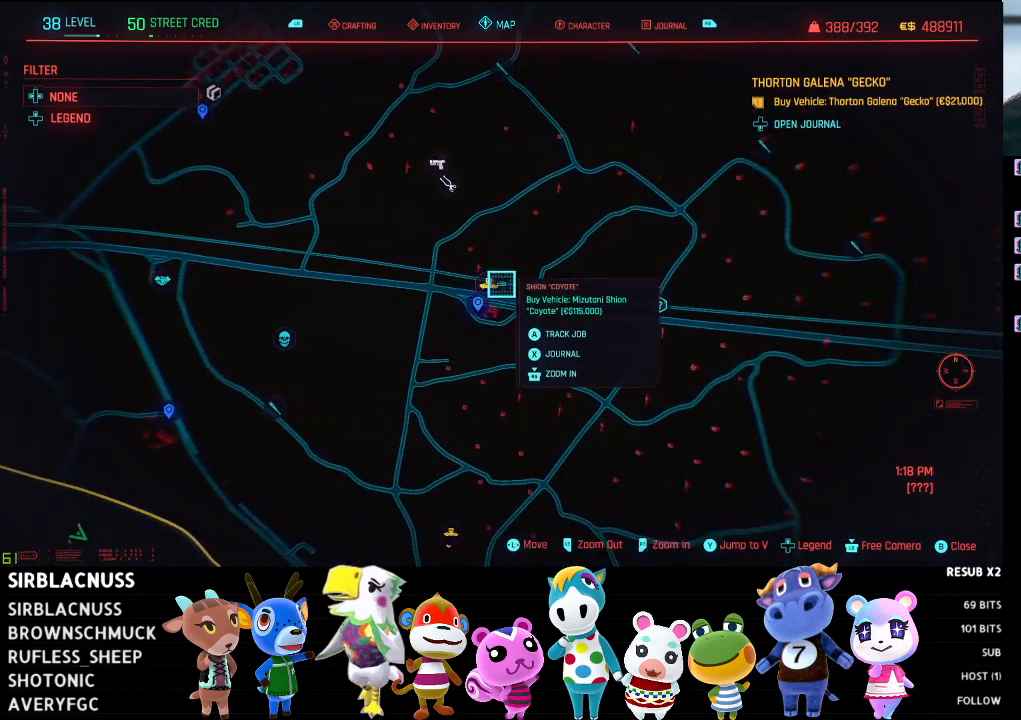
{"buttons": [], "left_stick": "up-left", "right_stick": "center", "events": [[467, "left_stick", "up-left"]]}
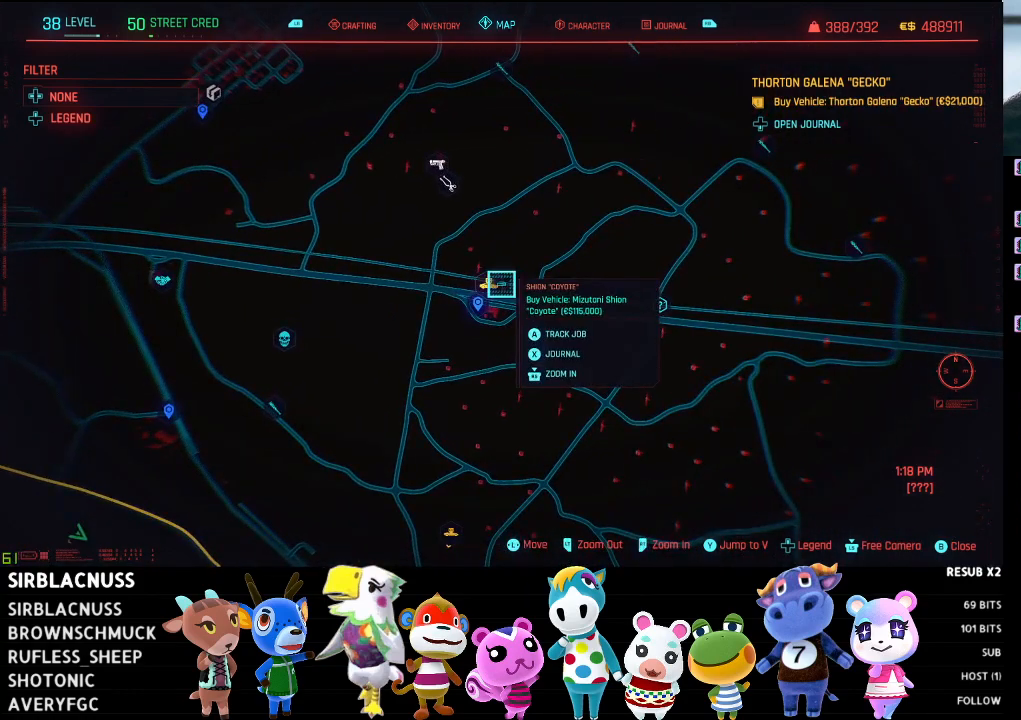
{"buttons": [], "left_stick": "up-left", "right_stick": "center", "events": []}
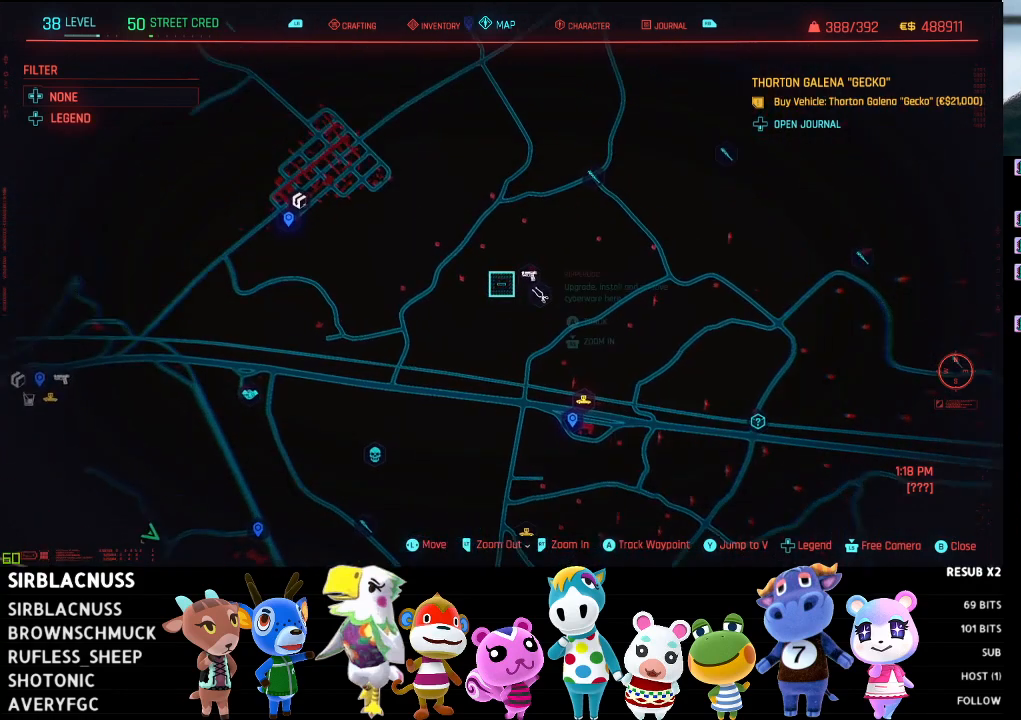
{"buttons": [], "left_stick": "up-right", "right_stick": "center", "events": [[350, "left_stick", "up-right"]]}
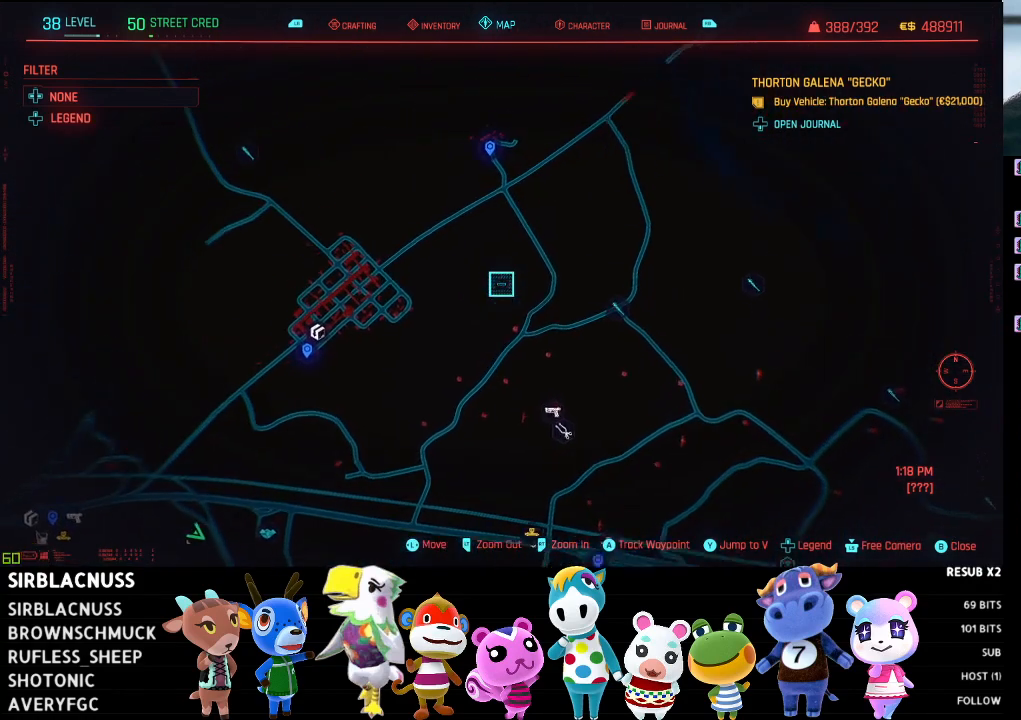
{"buttons": [], "left_stick": "right", "right_stick": "center", "events": [[233, "left_stick", "right"]]}
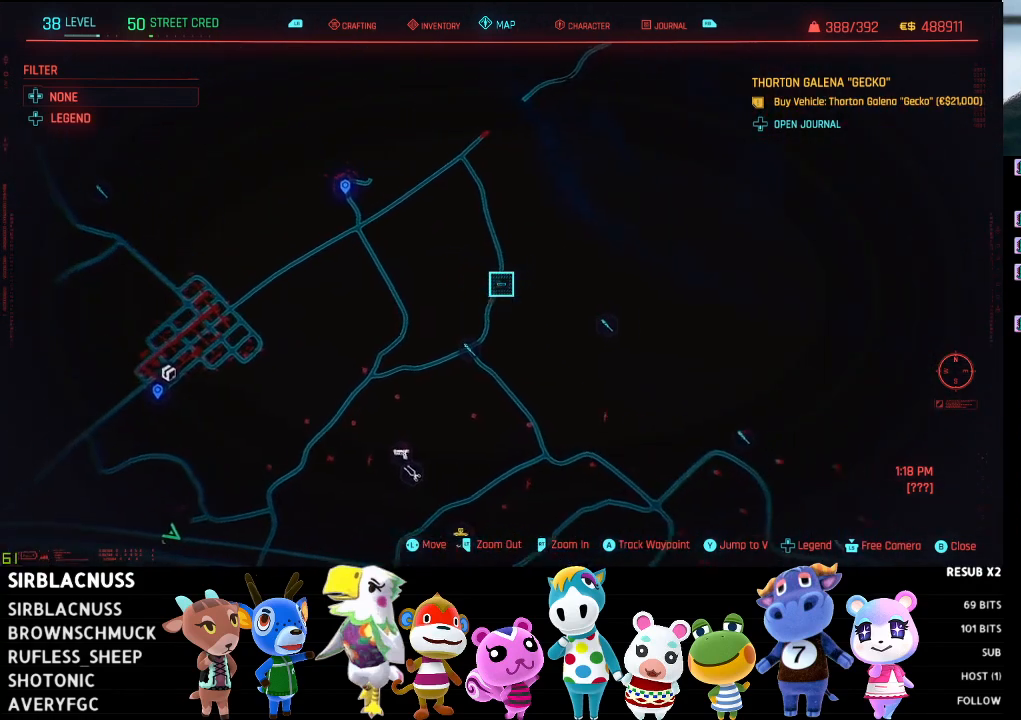
{"buttons": [], "left_stick": "right", "right_stick": "center", "events": [[17, "left_stick", "up-right"], [367, "left_stick", "right"]]}
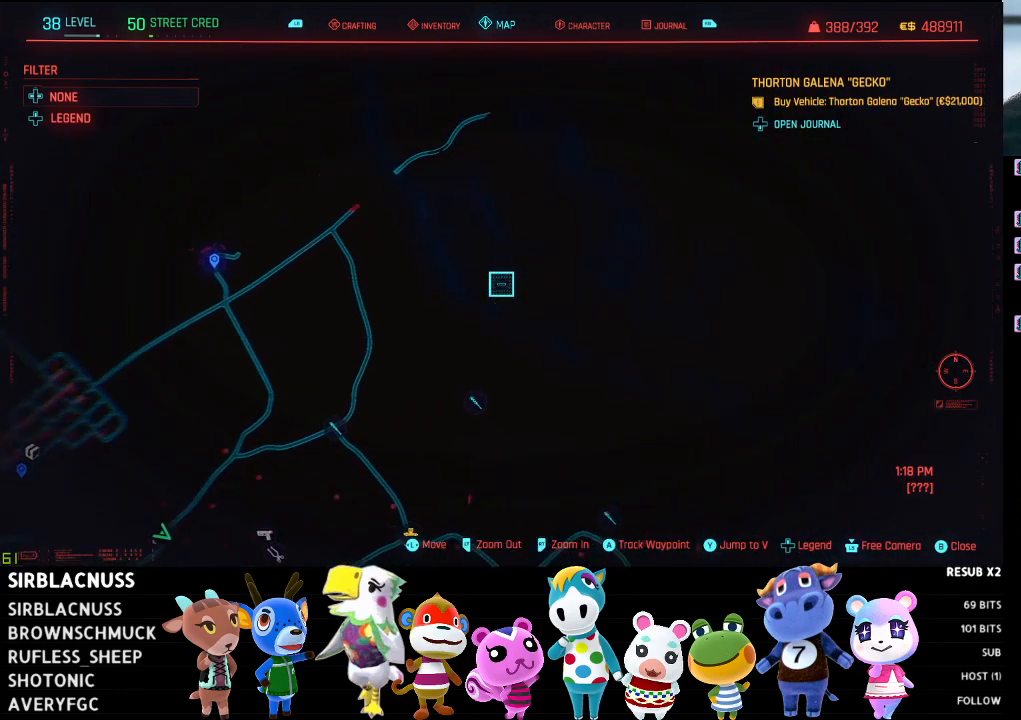
{"buttons": [], "left_stick": "down-right", "right_stick": "center", "events": [[67, "left_stick", "down-right"]]}
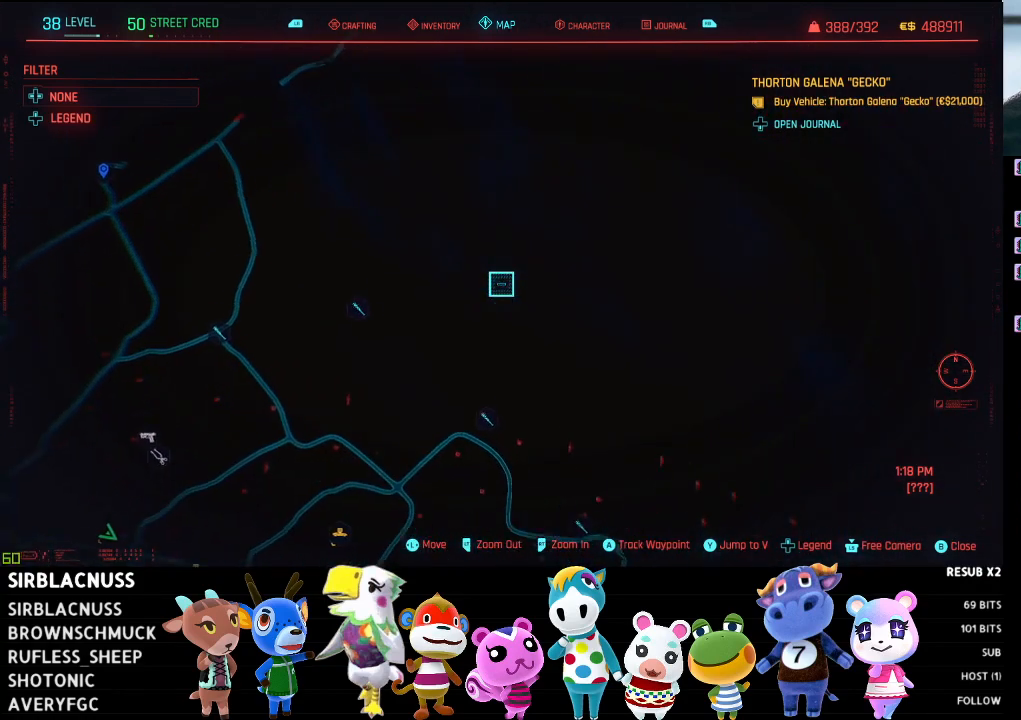
{"buttons": [], "left_stick": "up-left", "right_stick": "center", "events": [[117, "left_stick", "up-left"]]}
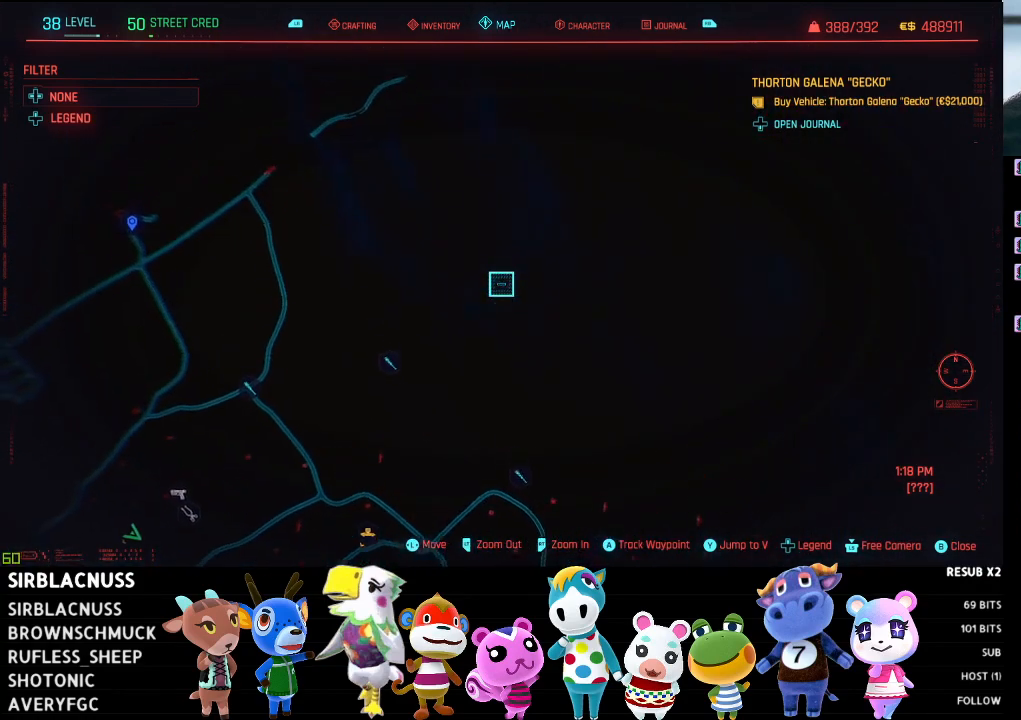
{"buttons": [], "left_stick": "up", "right_stick": "center", "events": [[117, "left_stick", "up"]]}
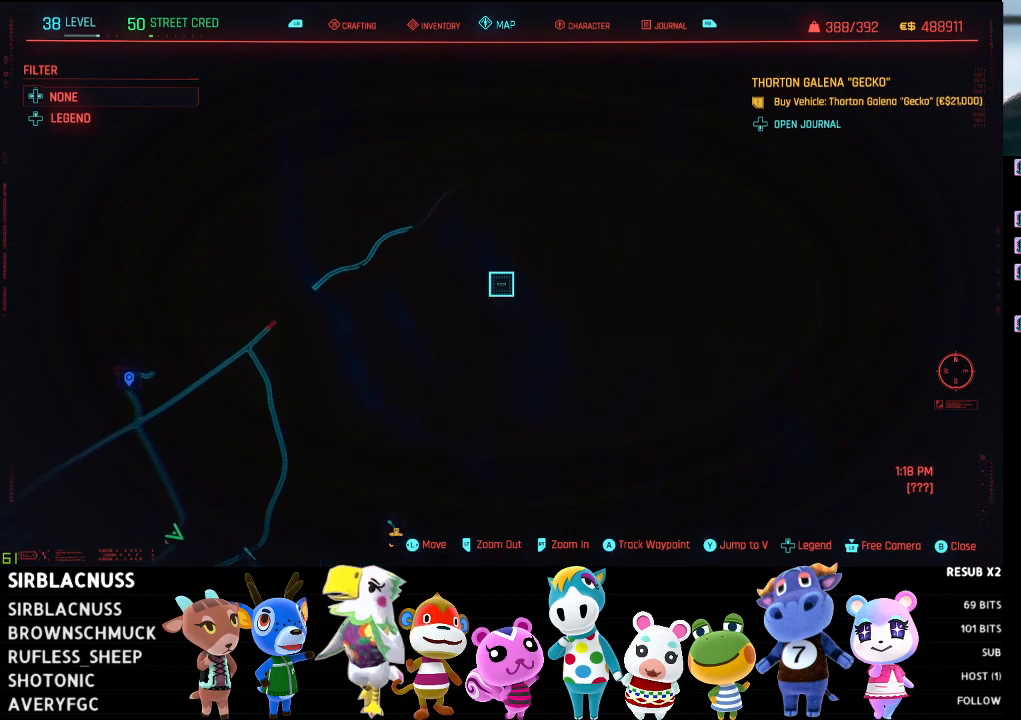
{"buttons": [], "left_stick": "up-right", "right_stick": "center", "events": [[417, "left_stick", "up-right"]]}